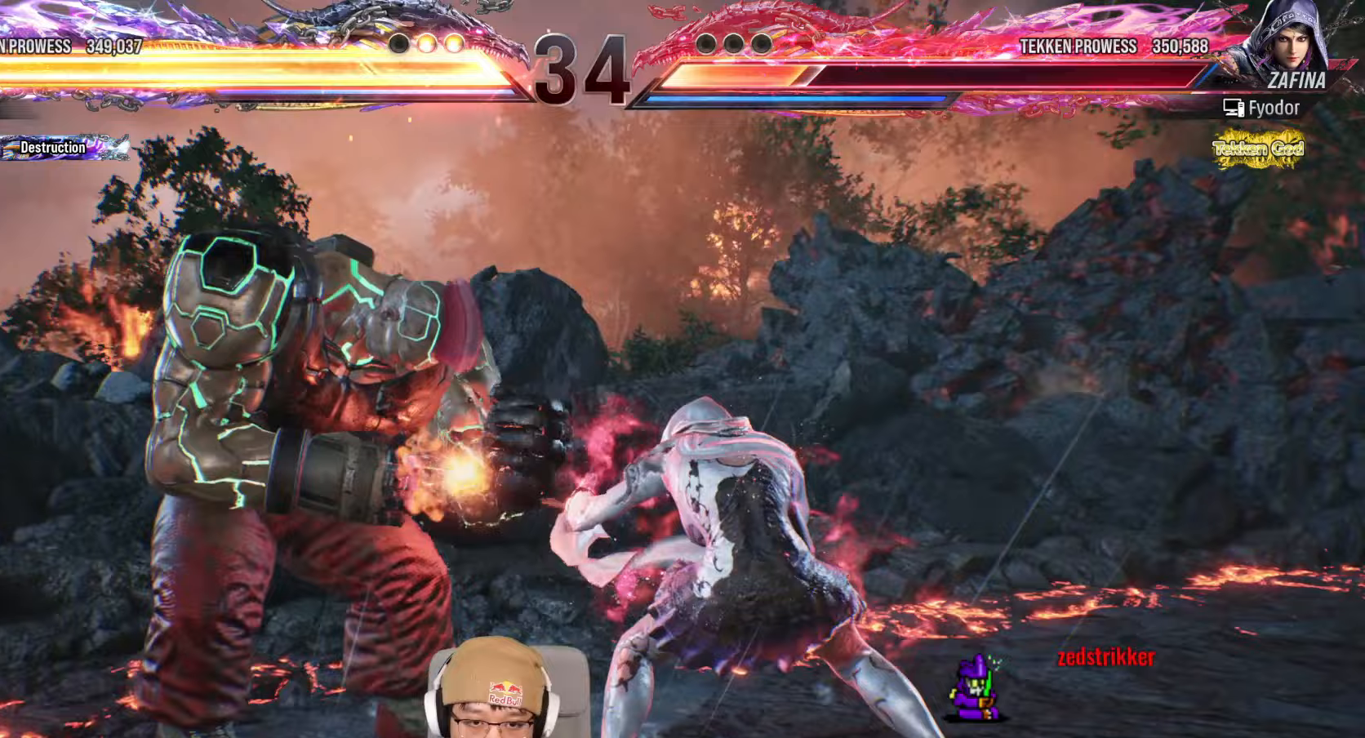
Gameplay with a controller (arcade stick); each line is a JSON object with the inputs held at the frame after it (dt_ms = milliseconds from this image to that frame). "events" lists button and stick changes between this image and that frame as [ms after this image, input, new state], when the widget could be followed in between. Not read: L3 R3.
{"dt_ms": 500, "buttons": [], "left_stick": "left", "events": [[250, "left_stick", "center"], [317, "left_stick", "left"], [383, "left_stick", "center"], [450, "left_stick", "left"]]}
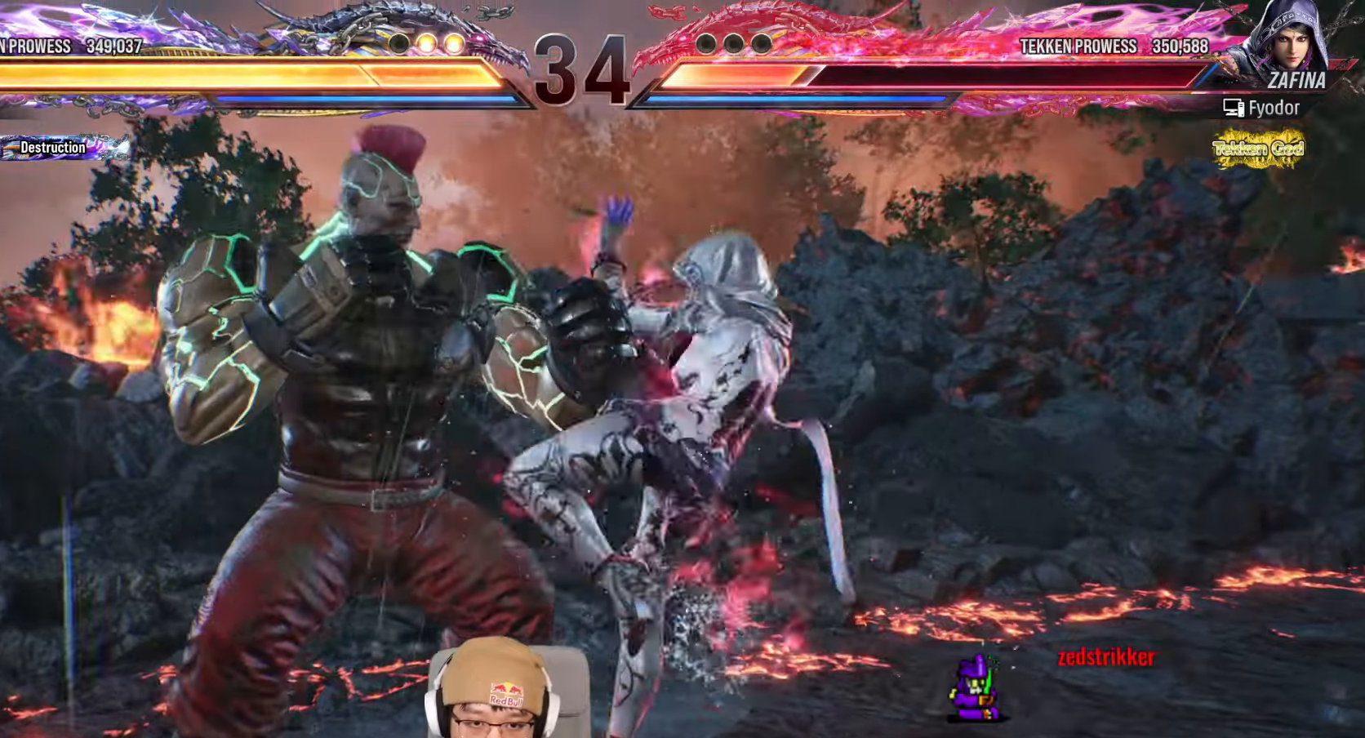
{"dt_ms": 500, "buttons": ["TRIANGLE"], "left_stick": "center", "events": [[233, "left_stick", "center"], [283, "left_stick", "down-left"], [317, "SQUARE", "down"], [383, "SQUARE", "up"], [400, "left_stick", "center"], [433, "TRIANGLE", "down"]]}
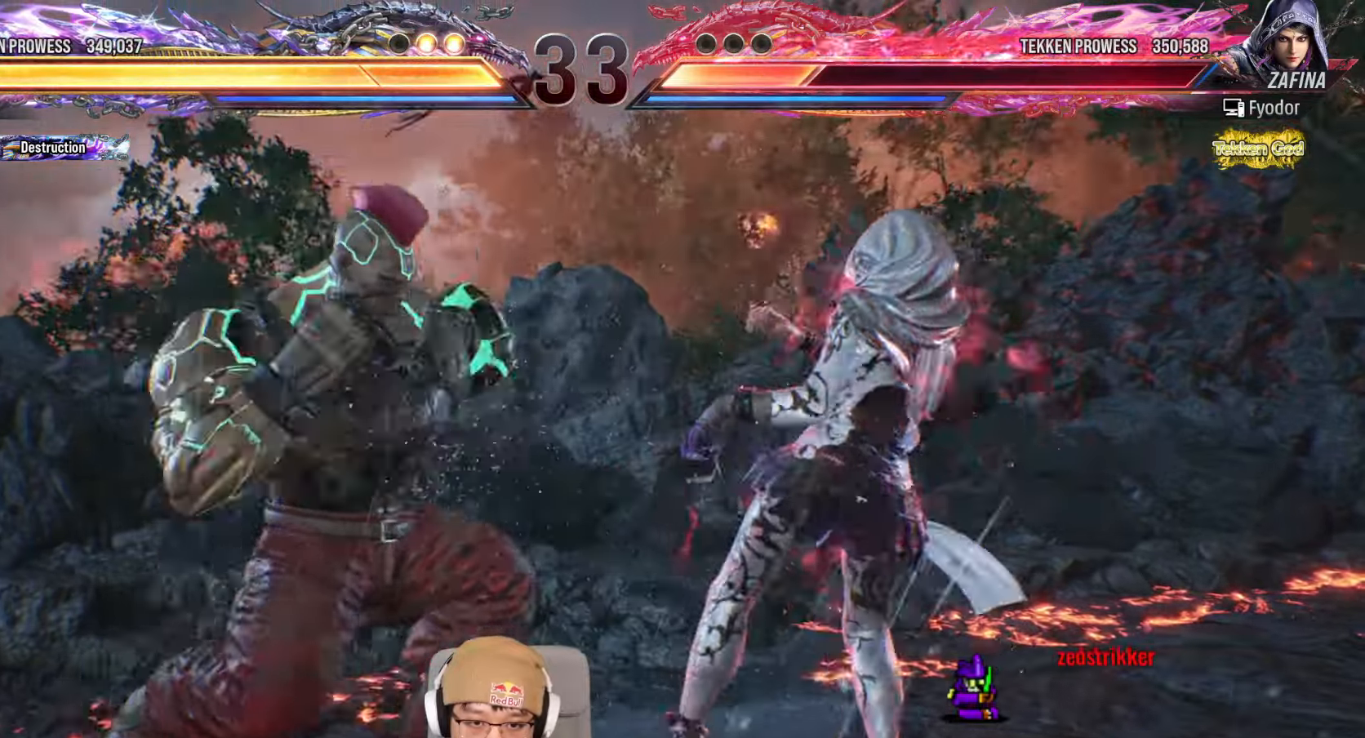
{"dt_ms": 500, "buttons": [], "left_stick": "center", "events": [[300, "TRIANGLE", "up"]]}
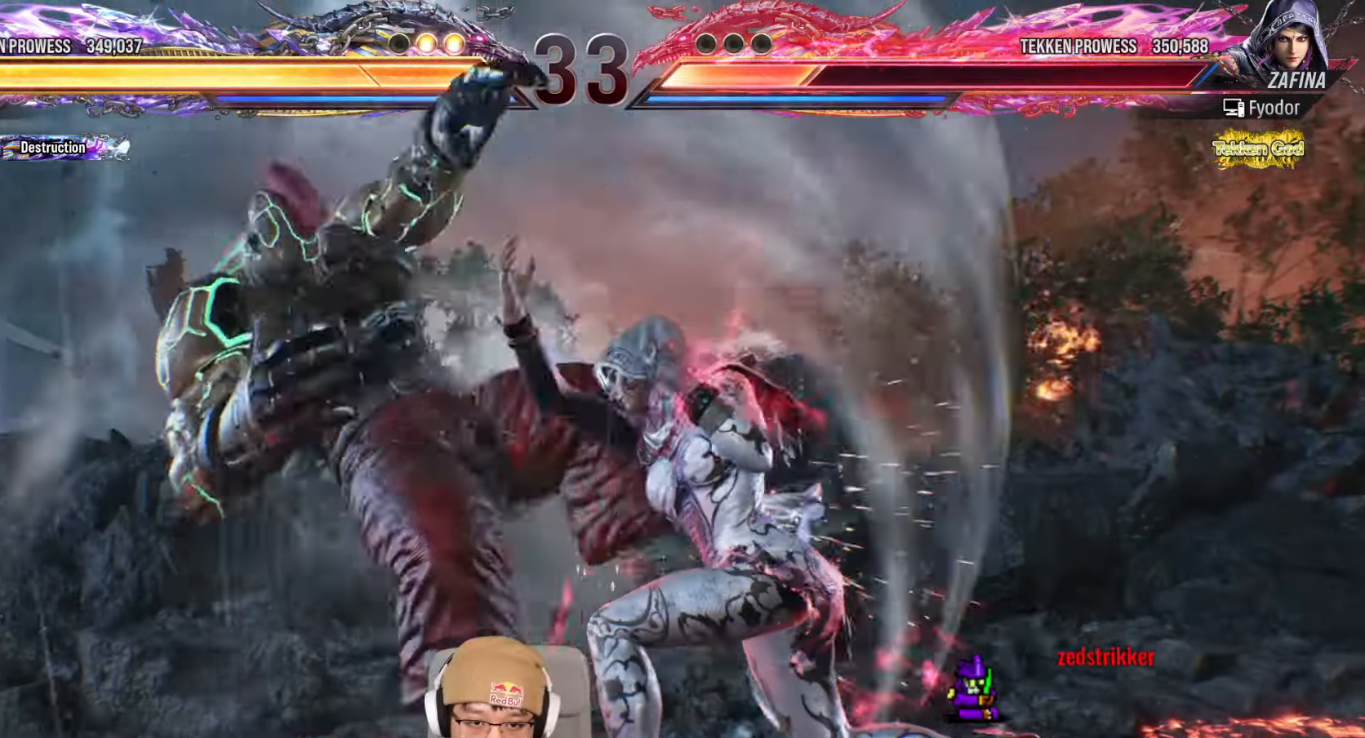
{"dt_ms": 500, "buttons": ["SQUARE", "TRIANGLE"], "left_stick": "center", "events": [[83, "TRIANGLE", "down"], [100, "SQUARE", "down"], [117, "TRIANGLE", "up"], [167, "SQUARE", "up"], [267, "TRIANGLE", "down"], [300, "SQUARE", "down"], [333, "TRIANGLE", "up"], [383, "SQUARE", "up"], [433, "TRIANGLE", "down"], [483, "SQUARE", "down"]]}
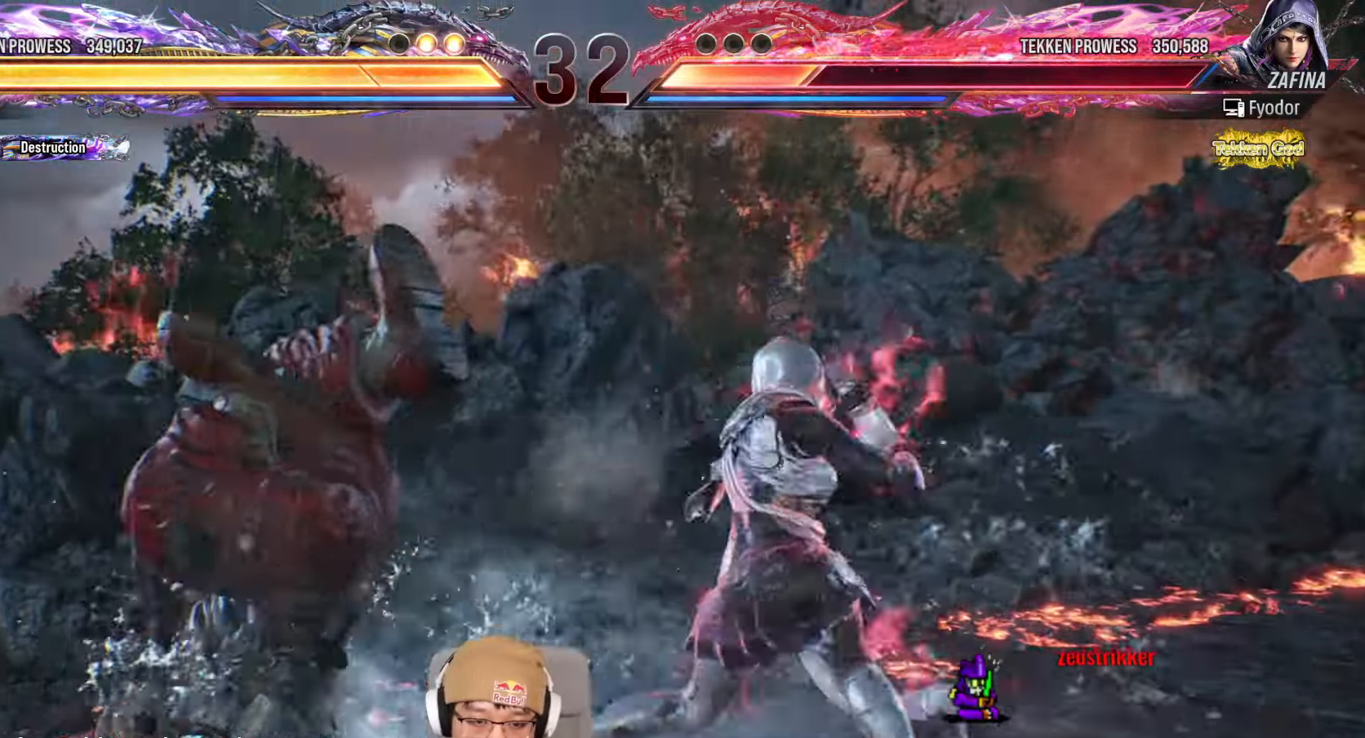
{"dt_ms": 500, "buttons": [], "left_stick": "center", "events": [[17, "TRIANGLE", "up"], [67, "SQUARE", "up"], [117, "left_stick", "left"], [133, "TRIANGLE", "down"], [183, "SQUARE", "down"], [233, "TRIANGLE", "up"], [233, "left_stick", "center"], [250, "SQUARE", "up"], [333, "TRIANGLE", "down"], [383, "SQUARE", "down"], [417, "TRIANGLE", "up"], [450, "SQUARE", "up"]]}
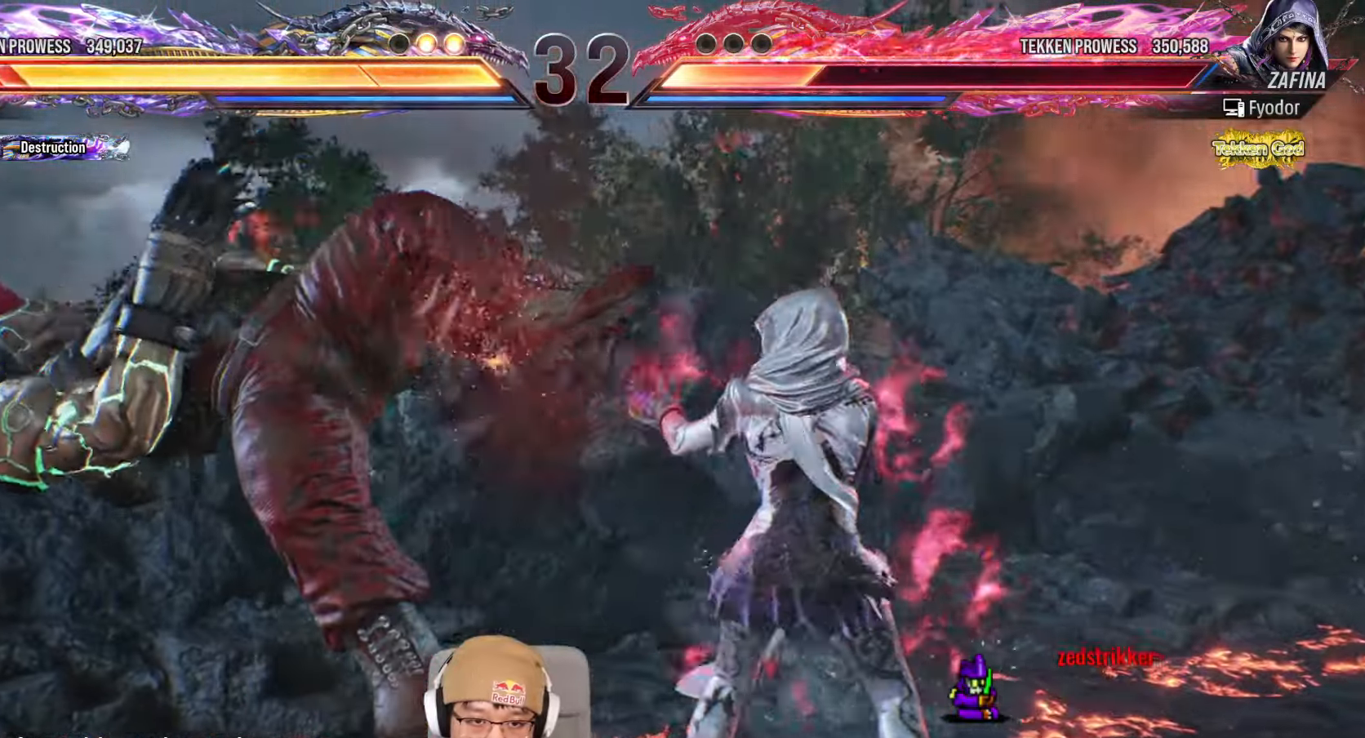
{"dt_ms": 500, "buttons": ["SQUARE", "TRIANGLE"], "left_stick": "center", "events": [[50, "TRIANGLE", "down"], [83, "SQUARE", "down"], [117, "TRIANGLE", "up"], [150, "SQUARE", "up"], [250, "TRIANGLE", "down"], [300, "SQUARE", "down"], [317, "TRIANGLE", "up"], [350, "SQUARE", "up"], [450, "TRIANGLE", "down"], [483, "SQUARE", "down"]]}
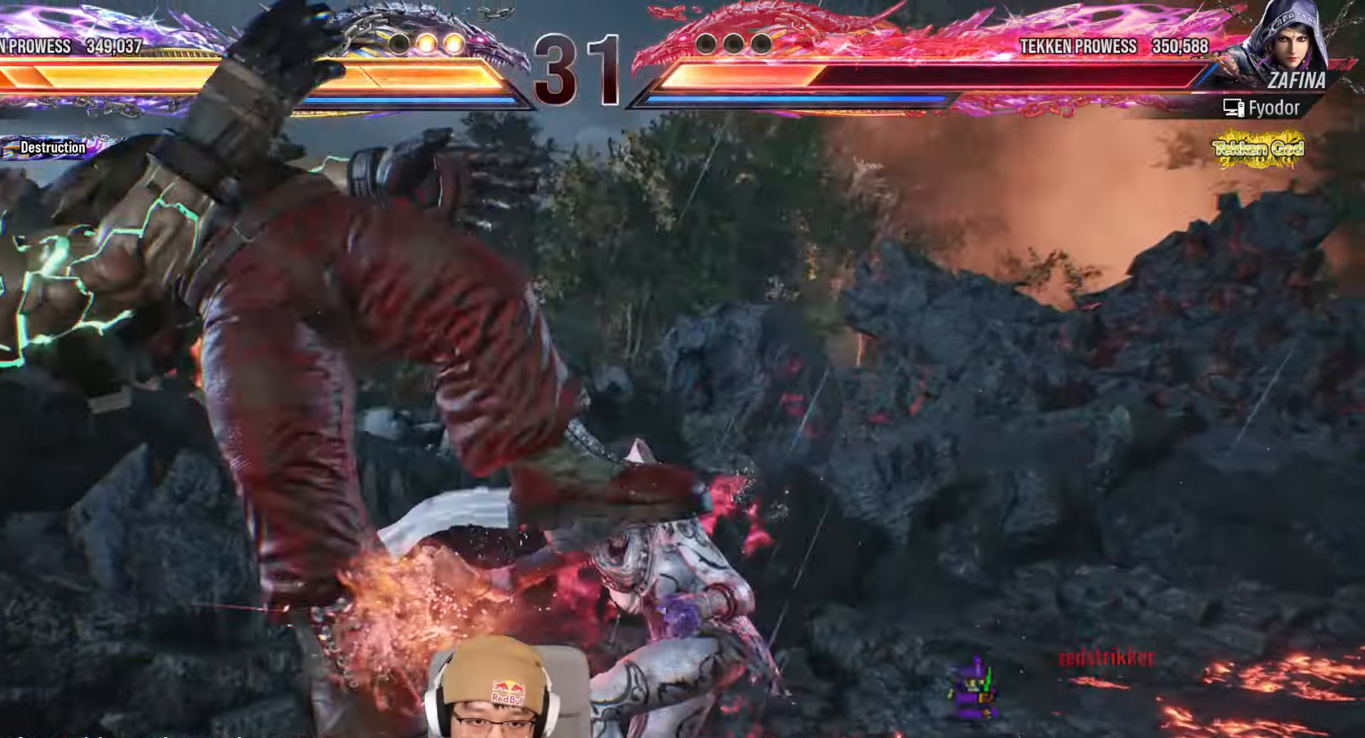
{"dt_ms": 500, "buttons": [], "left_stick": "center", "events": [[17, "TRIANGLE", "up"], [50, "SQUARE", "up"], [100, "left_stick", "left"], [133, "TRIANGLE", "down"], [217, "left_stick", "center"], [267, "TRIANGLE", "up"], [383, "CIRCLE", "down"], [417, "CROSS", "down"], [450, "CIRCLE", "up"], [483, "CROSS", "up"]]}
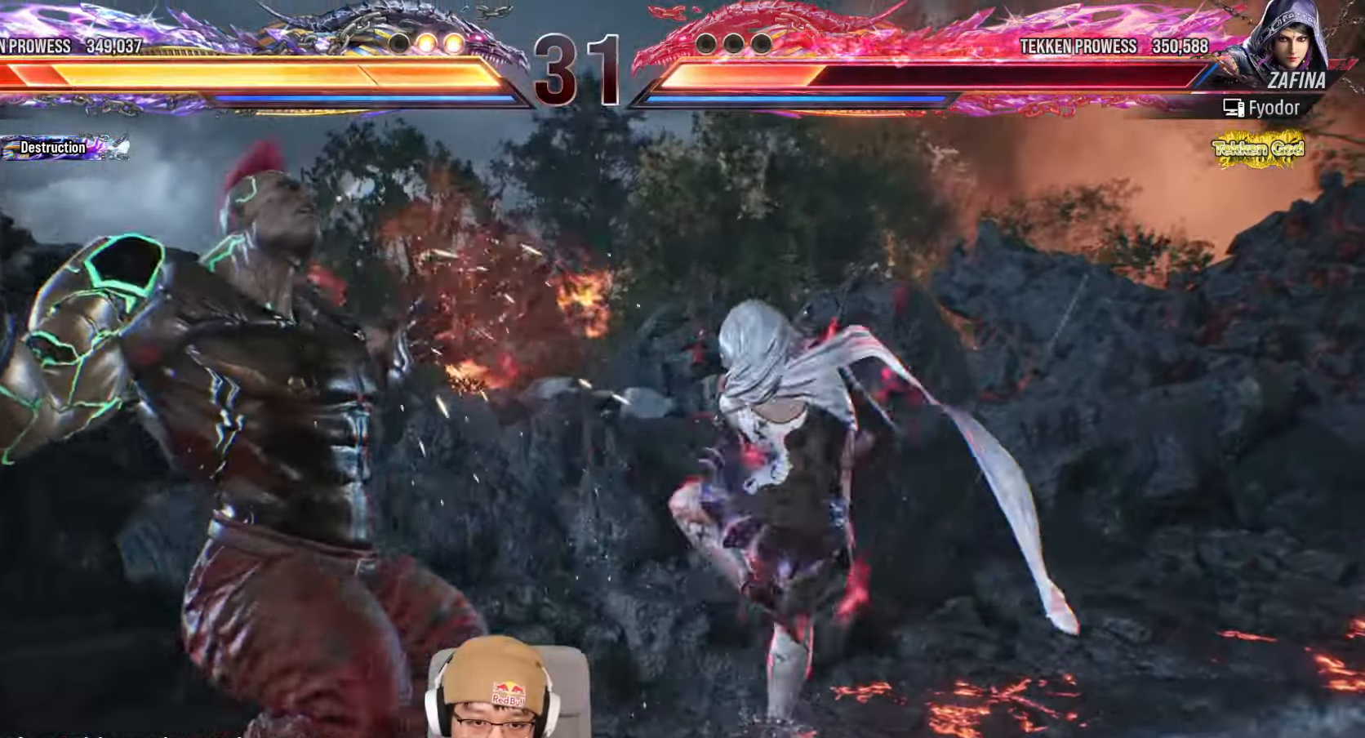
{"dt_ms": 500, "buttons": ["CROSS", "CIRCLE"], "left_stick": "center", "events": [[50, "CIRCLE", "down"], [100, "CROSS", "down"], [117, "CIRCLE", "up"], [183, "CROSS", "up"], [217, "CIRCLE", "down"], [283, "CIRCLE", "up"], [283, "CROSS", "down"], [367, "CIRCLE", "down"], [367, "CROSS", "up"], [450, "CROSS", "down"]]}
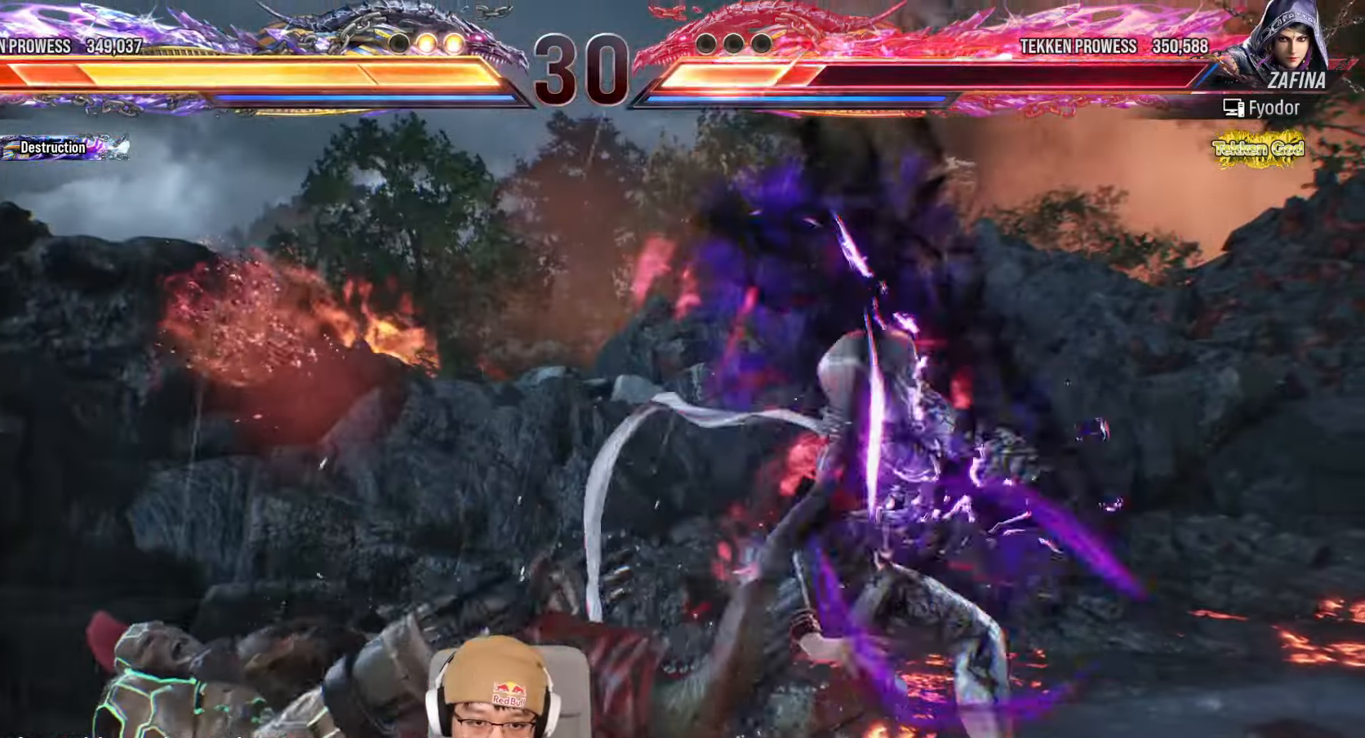
{"dt_ms": 500, "buttons": ["CIRCLE"], "left_stick": "center", "events": [[17, "CROSS", "up"], [83, "CROSS", "down"], [100, "CIRCLE", "up"], [167, "CROSS", "up"], [467, "CIRCLE", "down"]]}
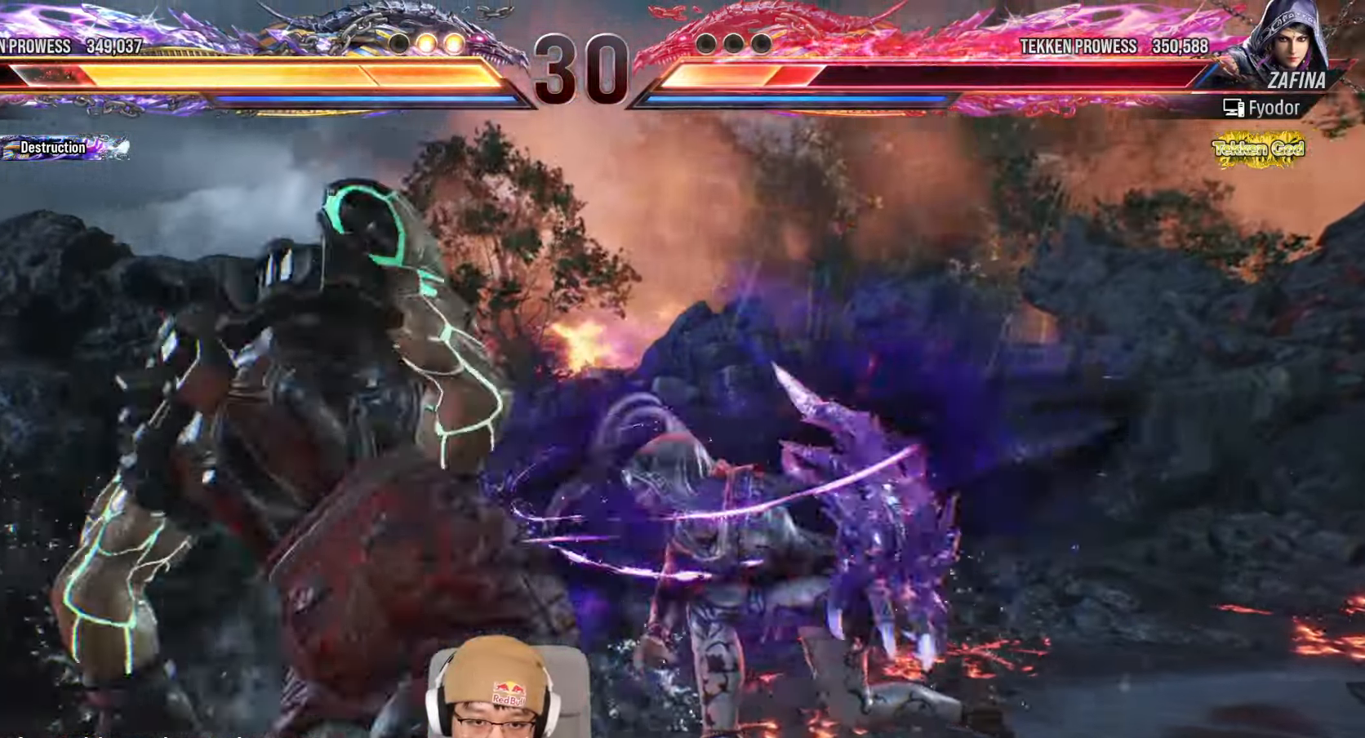
{"dt_ms": 500, "buttons": ["TRIANGLE"], "left_stick": "center", "events": [[33, "CIRCLE", "up"], [117, "CIRCLE", "down"], [183, "CIRCLE", "up"], [250, "TRIANGLE", "down"]]}
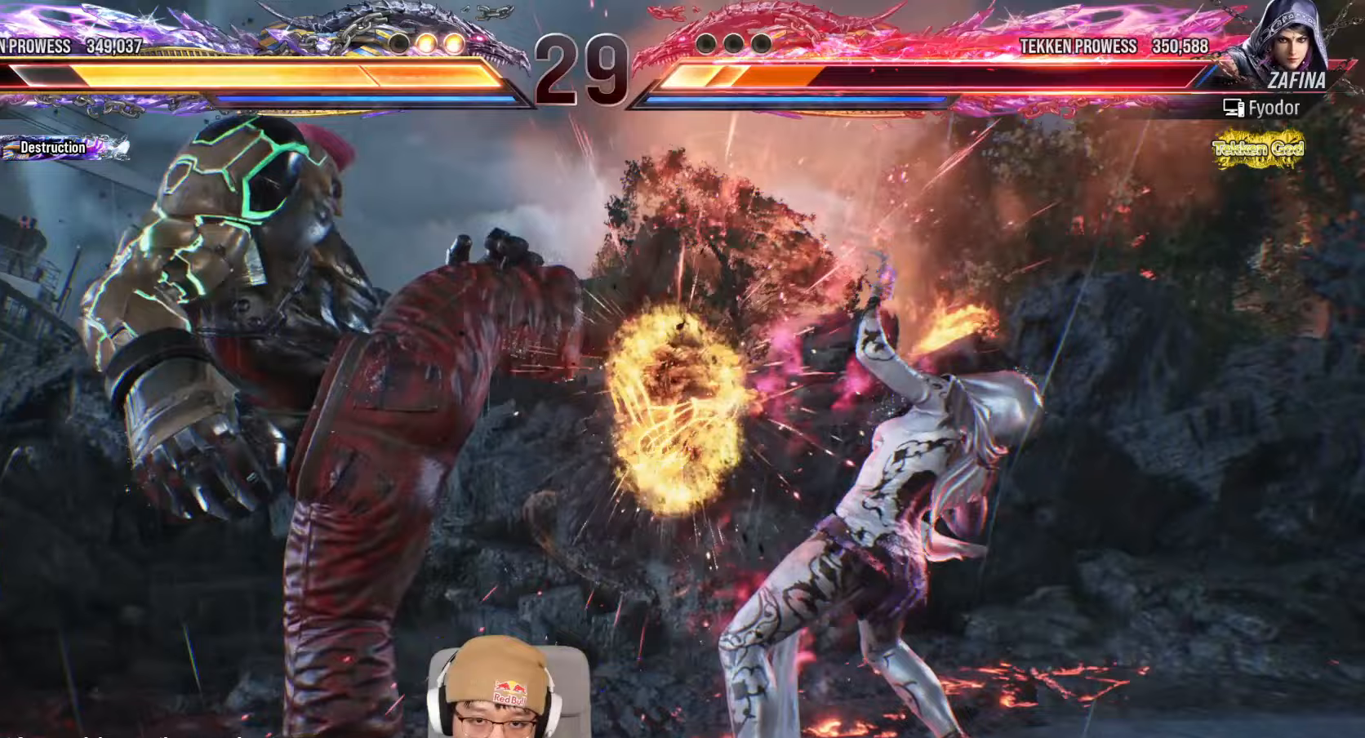
{"dt_ms": 500, "buttons": ["TRIANGLE"], "left_stick": "center", "events": [[83, "TRIANGLE", "up"], [117, "left_stick", "left"], [167, "SQUARE", "down"], [167, "left_stick", "down-left"], [233, "SQUARE", "up"], [283, "left_stick", "center"], [333, "TRIANGLE", "down"]]}
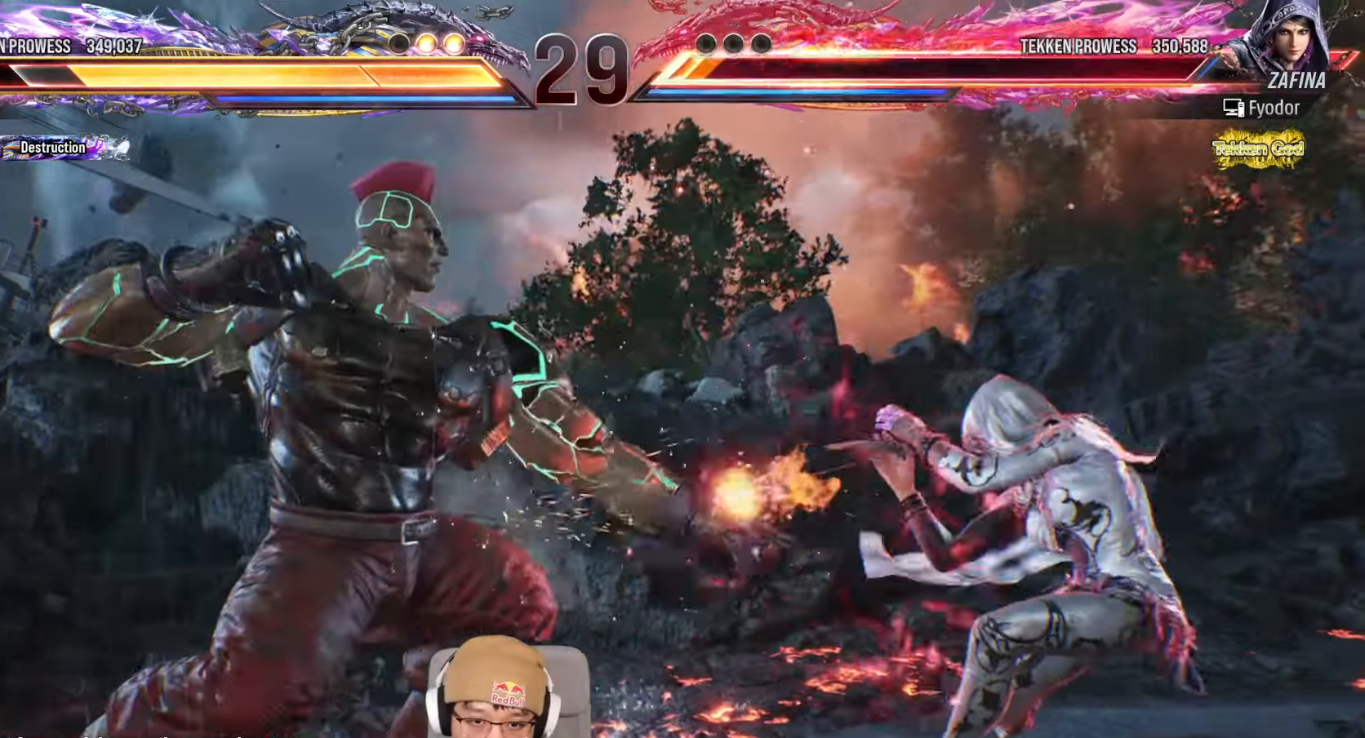
{"dt_ms": 500, "buttons": [], "left_stick": "center", "events": [[317, "CROSS", "down"], [400, "CROSS", "up"], [400, "TRIANGLE", "up"]]}
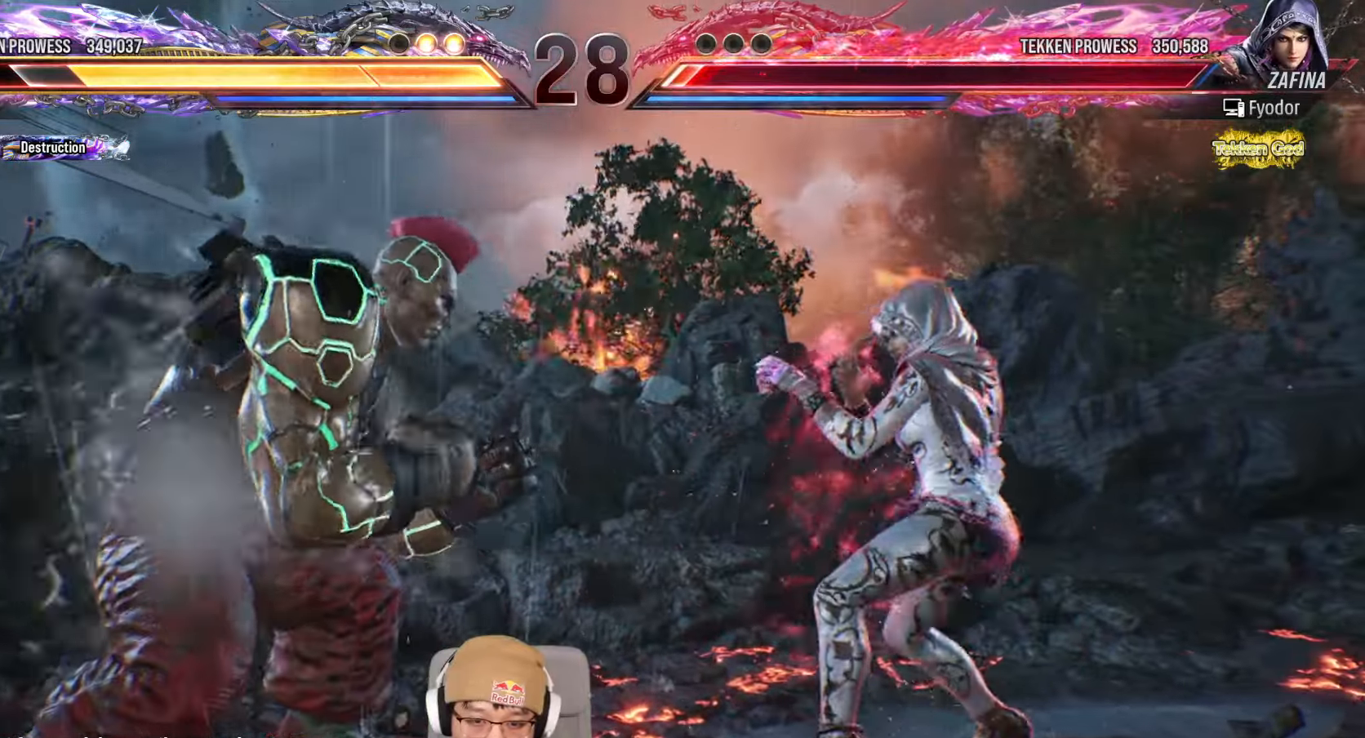
{"dt_ms": 500, "buttons": ["TRIANGLE"], "left_stick": "center", "events": [[33, "TRIANGLE", "down"]]}
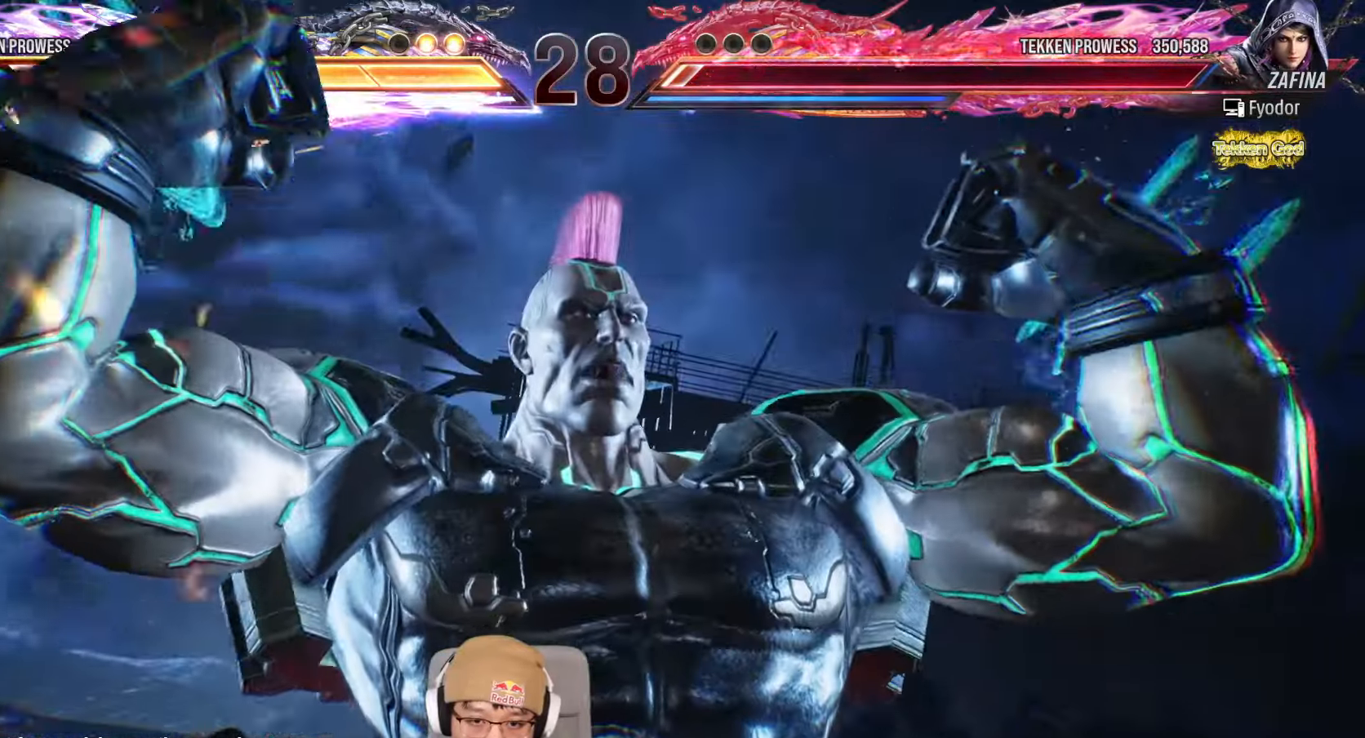
{"dt_ms": 500, "buttons": [], "left_stick": "center", "events": [[67, "TRIANGLE", "up"], [283, "TRIANGLE", "down"], [333, "SQUARE", "down"], [350, "TRIANGLE", "up"], [400, "SQUARE", "up"]]}
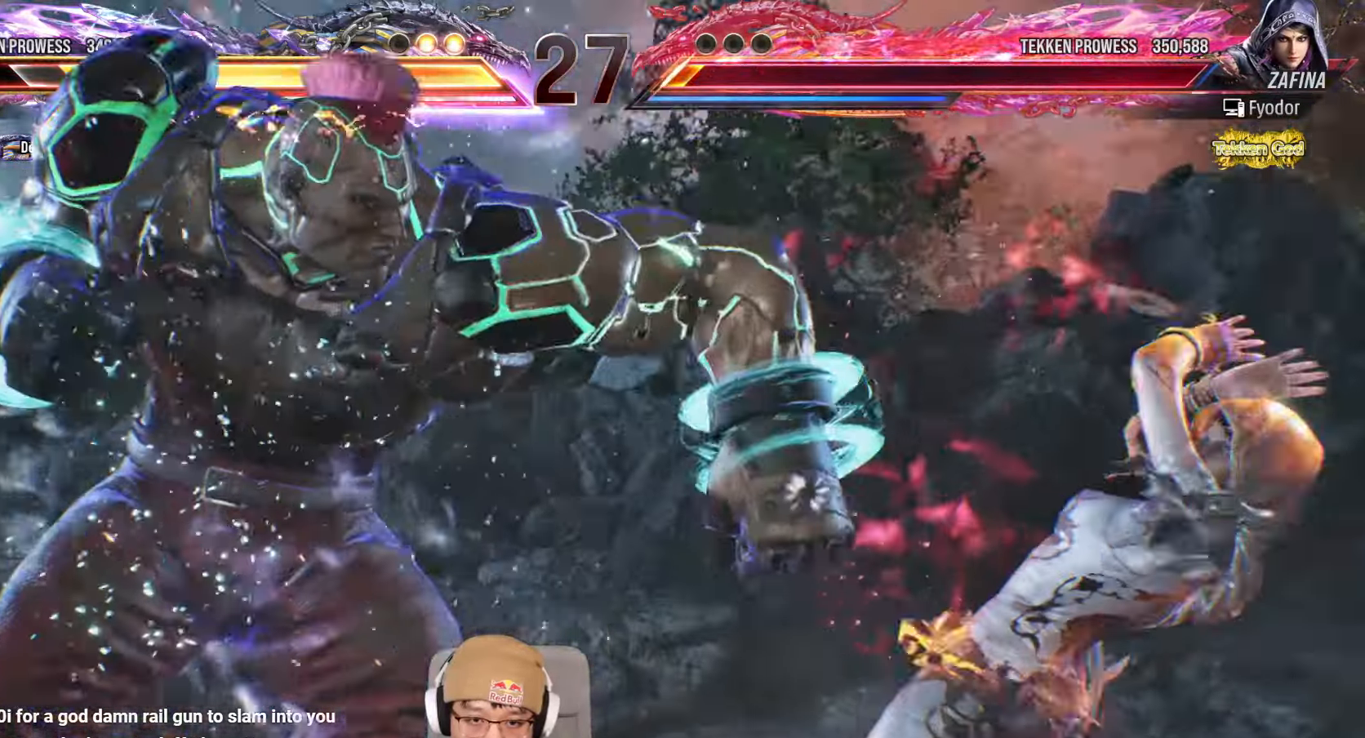
{"dt_ms": 500, "buttons": ["TRIANGLE"], "left_stick": "center", "events": [[33, "TRIANGLE", "down"]]}
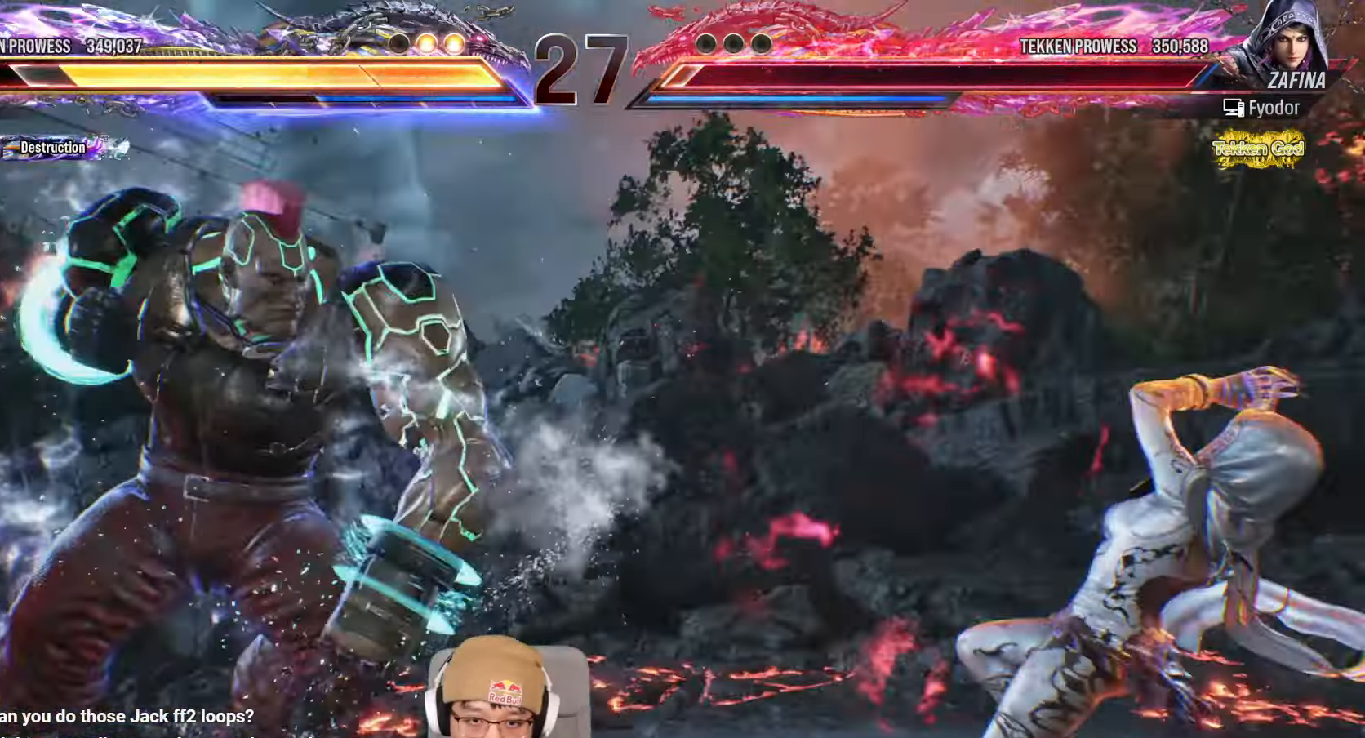
{"dt_ms": 500, "buttons": ["TRIANGLE"], "left_stick": "right"}
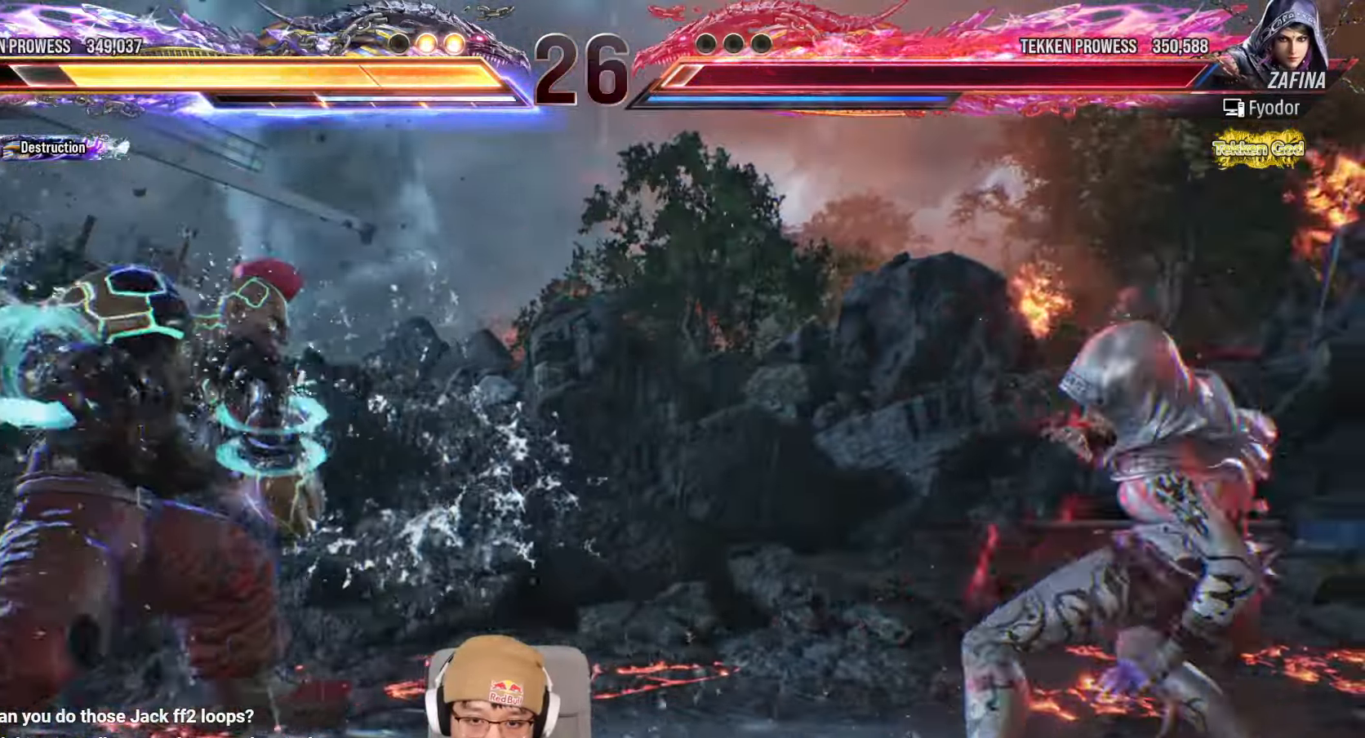
{"dt_ms": 1000, "buttons": ["TRIANGLE"], "left_stick": "center"}
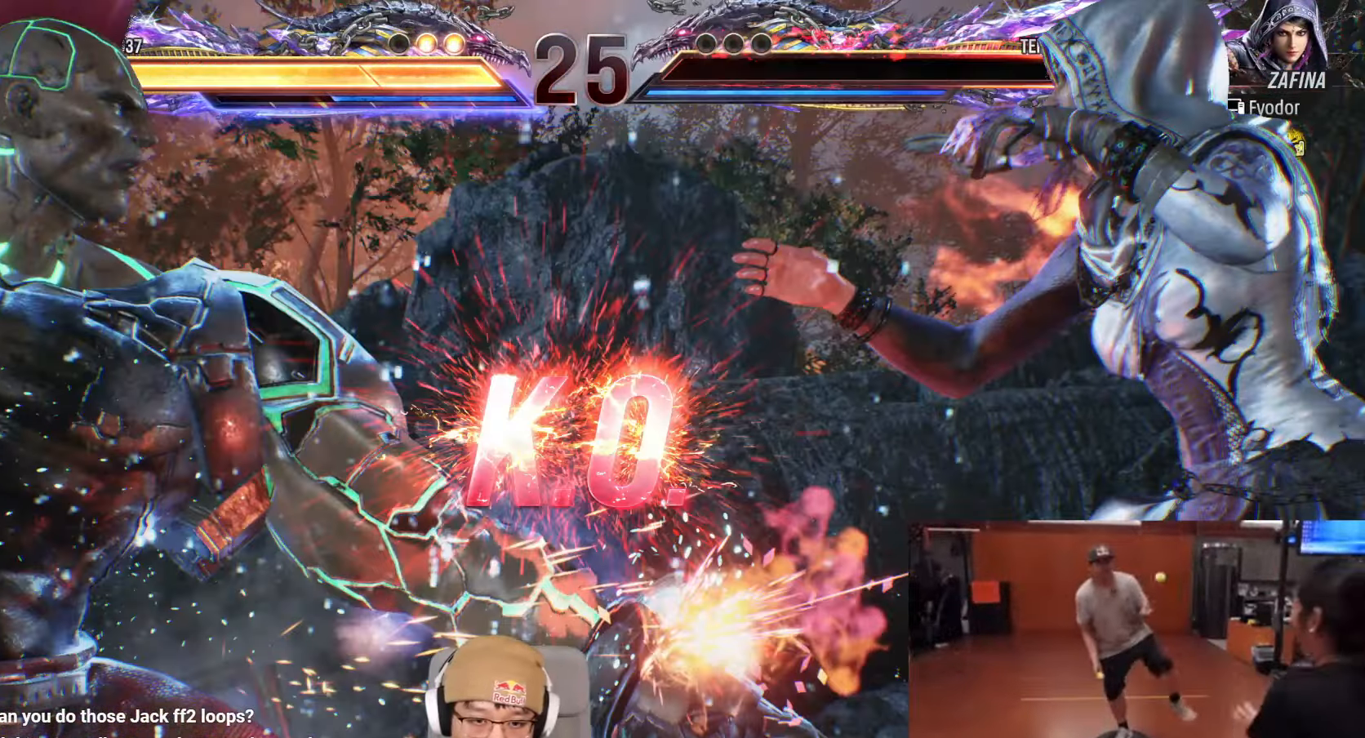
{"dt_ms": 500, "buttons": ["TRIANGLE"], "left_stick": "center", "events": [[17, "TRIANGLE", "up"], [133, "left_stick", "left"], [183, "left_stick", "center"], [233, "TRIANGLE", "down"], [267, "SQUARE", "down"], [283, "TRIANGLE", "up"], [300, "SQUARE", "up"], [500, "TRIANGLE", "down"]]}
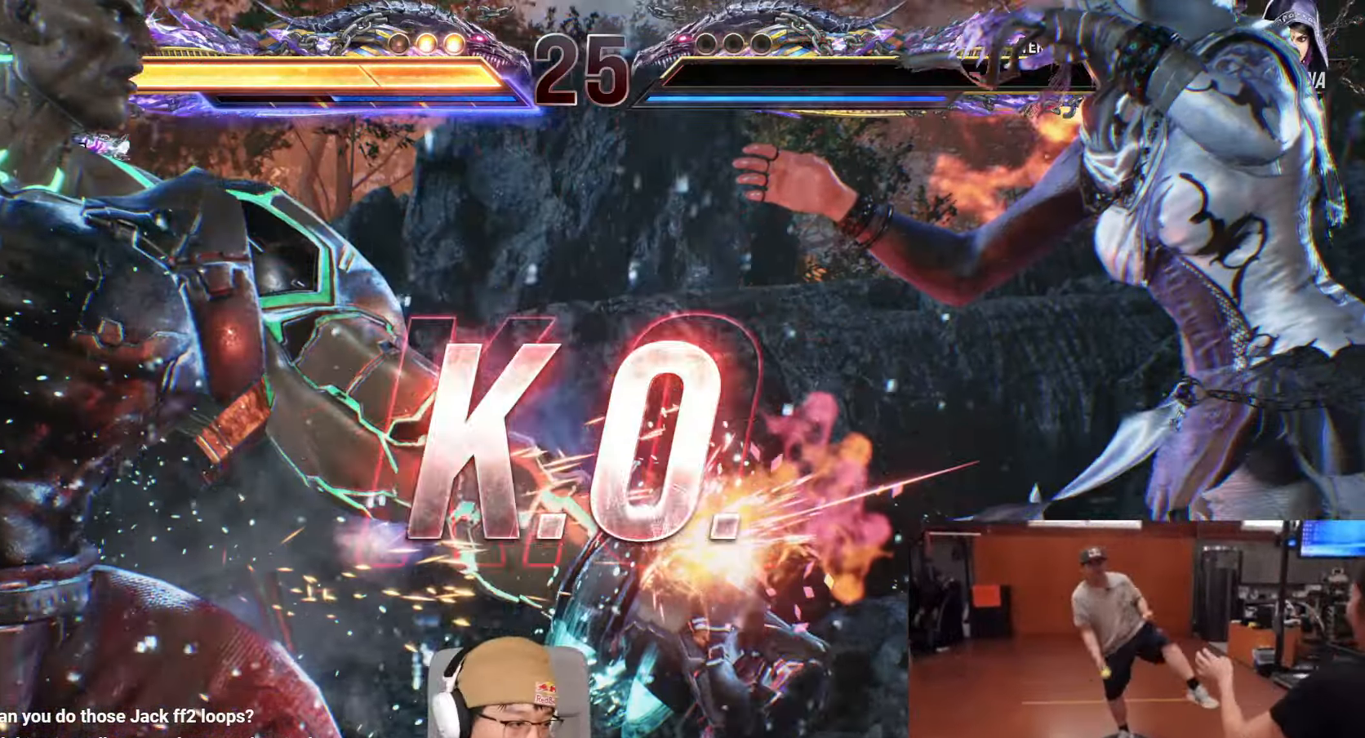
{"dt_ms": 500, "buttons": [], "left_stick": "center", "events": [[33, "SQUARE", "down"], [67, "SQUARE", "up"], [67, "TRIANGLE", "up"]]}
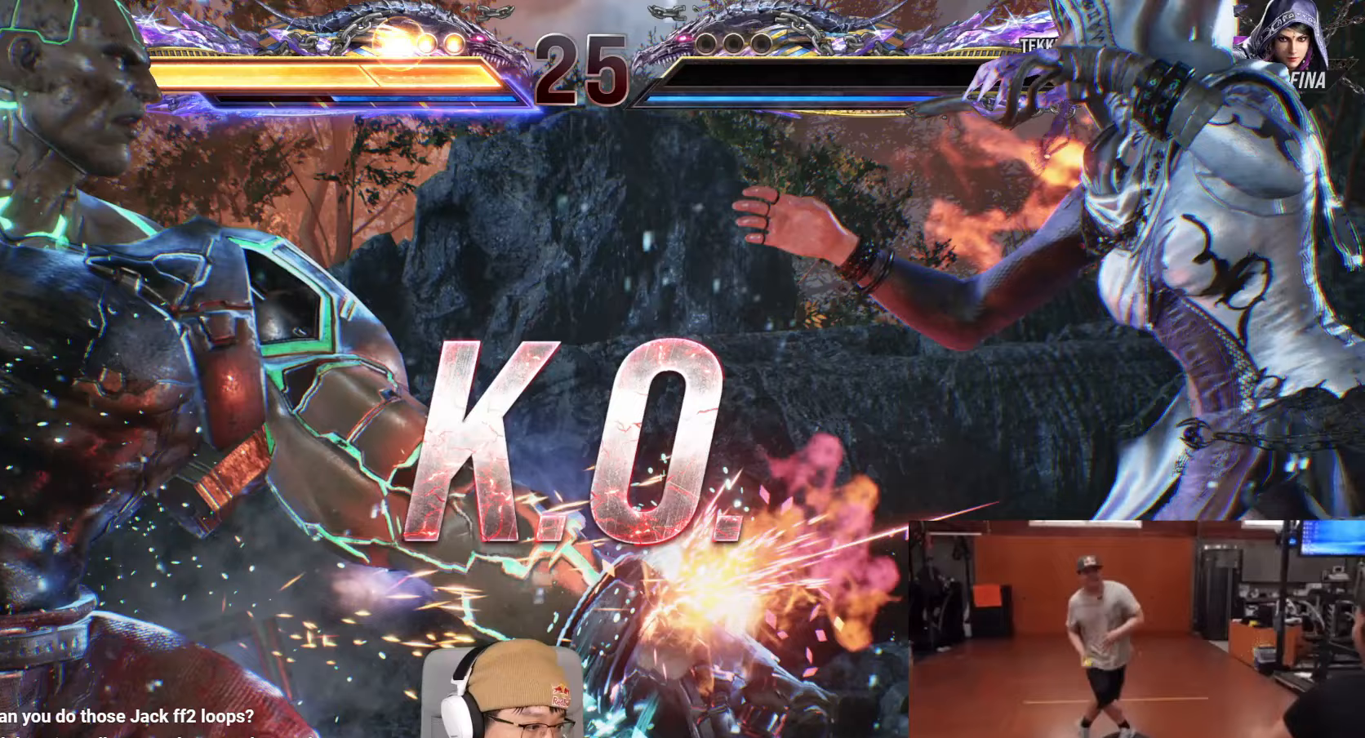
{"dt_ms": 500, "buttons": [], "left_stick": "center", "events": [[383, "left_stick", "right"], [500, "left_stick", "center"]]}
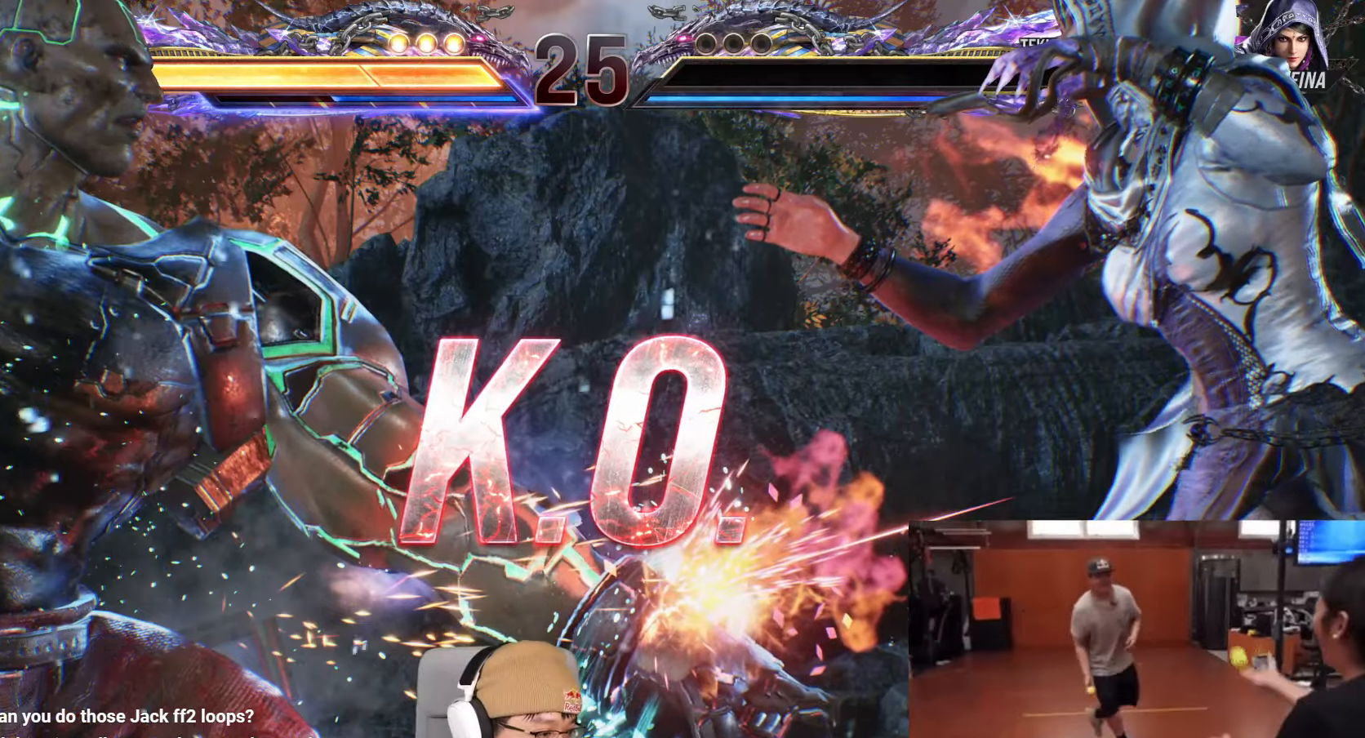
{"dt_ms": 500, "buttons": [], "left_stick": "center", "events": [[83, "left_stick", "right"], [167, "left_stick", "center"], [267, "left_stick", "right"], [317, "left_stick", "center"], [417, "left_stick", "right"], [467, "left_stick", "center"]]}
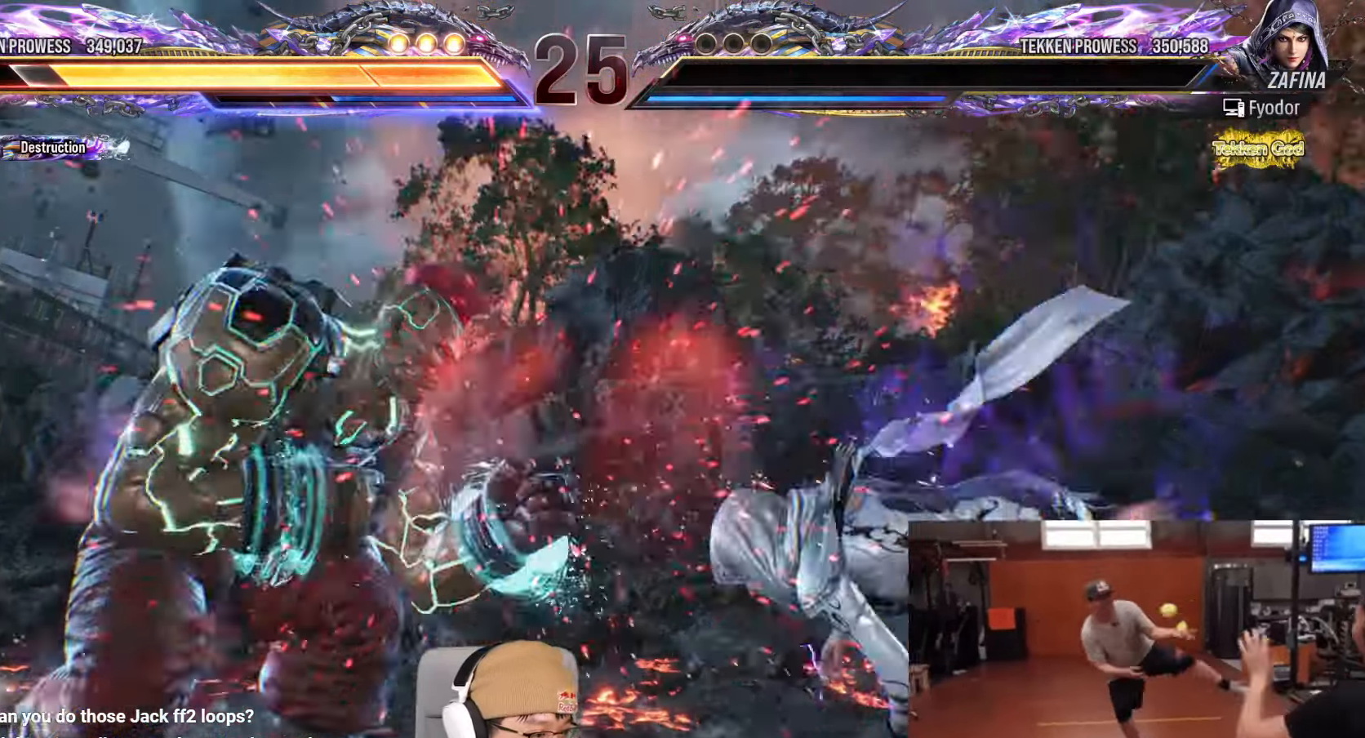
{"dt_ms": 500, "buttons": [], "left_stick": "down", "events": [[67, "left_stick", "right"], [267, "left_stick", "center"], [317, "left_stick", "right"], [467, "left_stick", "down"]]}
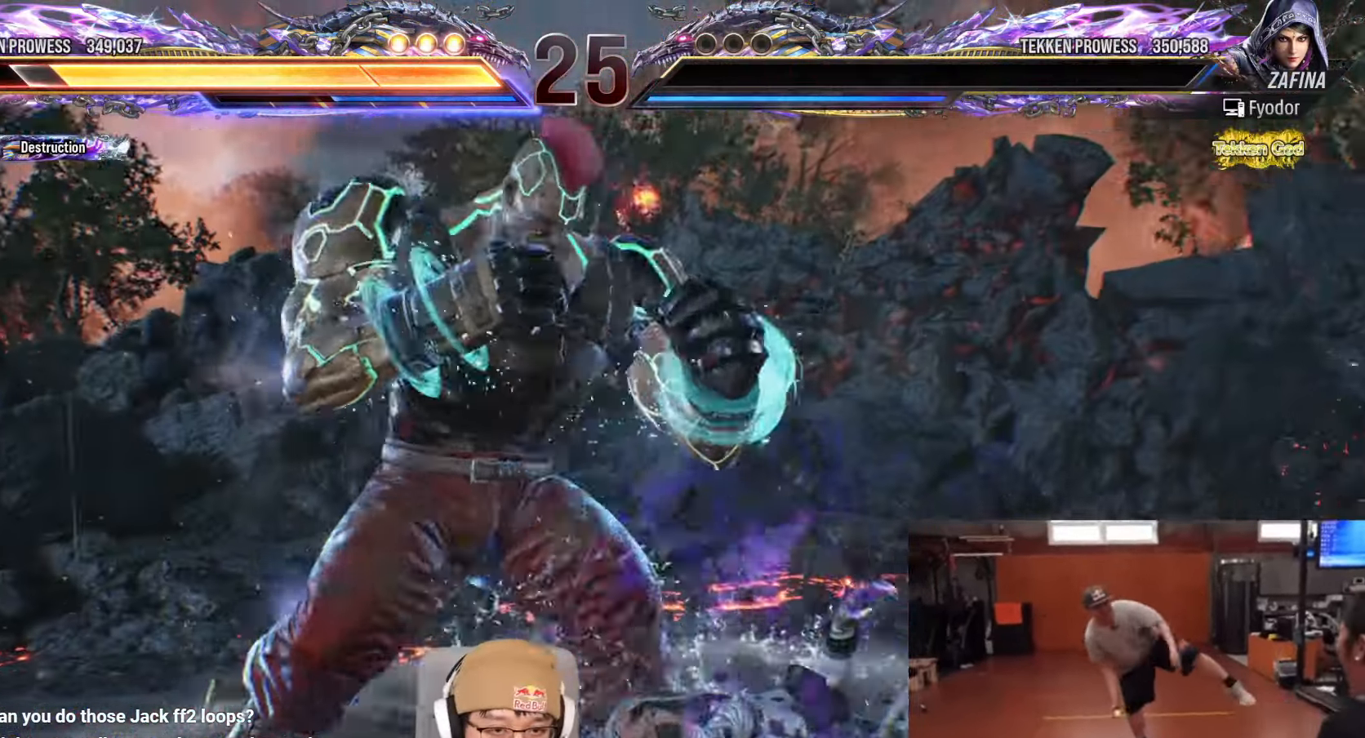
{"dt_ms": 500, "buttons": ["TRIANGLE"], "left_stick": "center", "events": [[83, "left_stick", "down-right"], [117, "SQUARE", "down"], [183, "SQUARE", "up"], [250, "TRIANGLE", "down"], [283, "left_stick", "down-left"], [317, "TRIANGLE", "up"], [350, "left_stick", "center"], [417, "TRIANGLE", "down"]]}
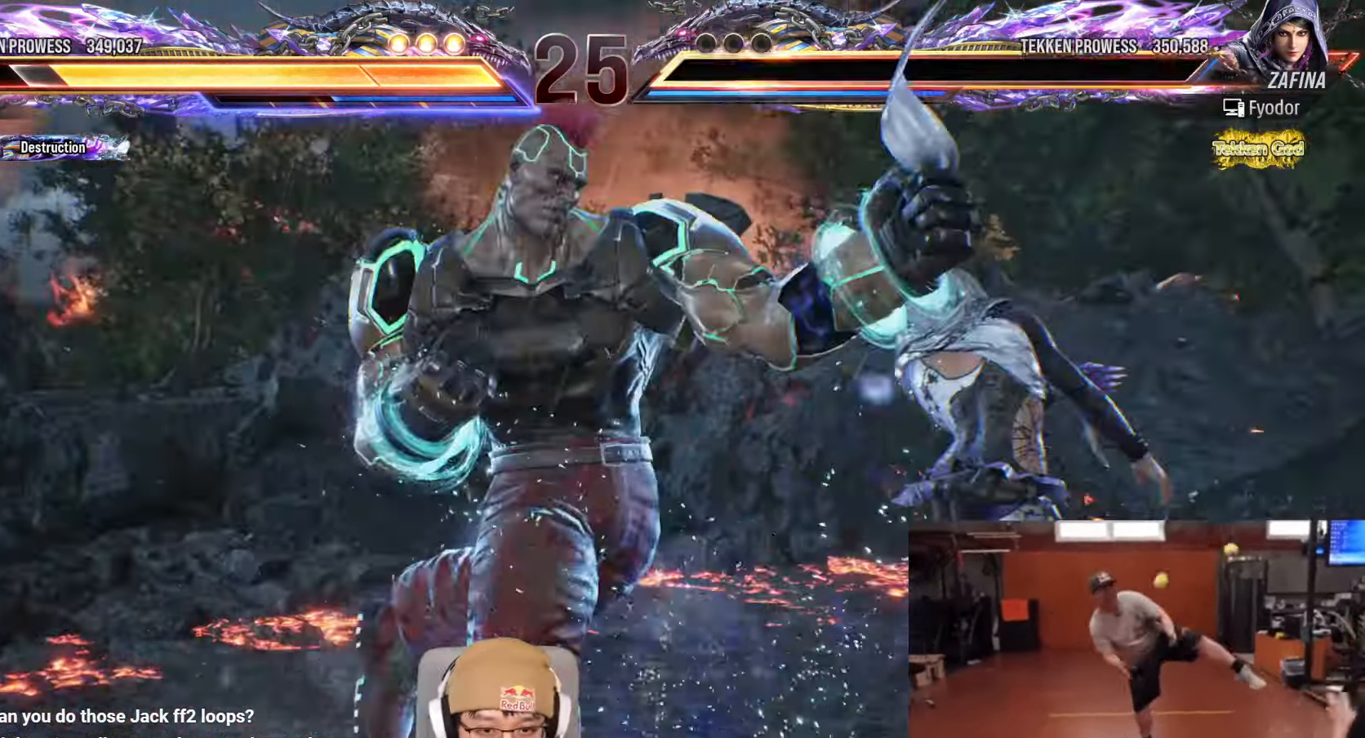
{"dt_ms": 500, "buttons": [], "left_stick": "center", "events": [[83, "TRIANGLE", "up"]]}